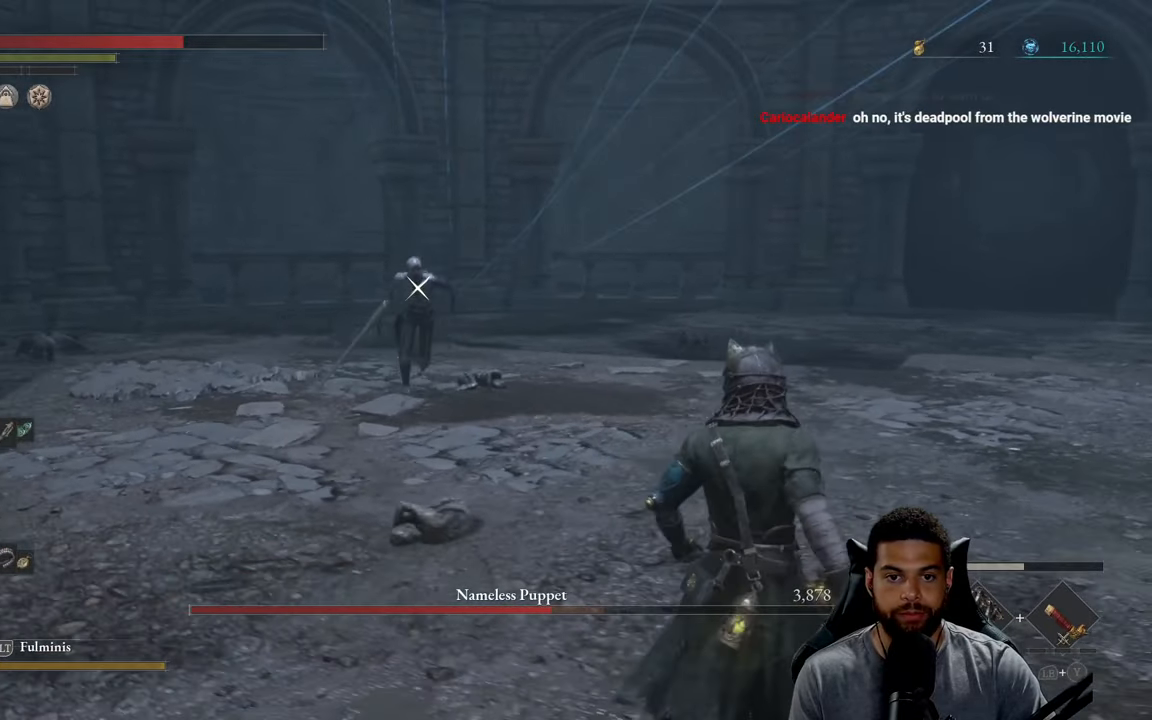
Gameplay with a controller (Xbox layout); each line is a JSON object with the inputs held at the frame after it. "events" lists button and stick changes between this image and that frame as [ms after this image, input, new state], when the widget could be followed in between. Not read: SHARE.
{"buttons": [], "left_stick": "up-right", "right_stick": "center", "events": [[350, "left_stick", "up-right"]]}
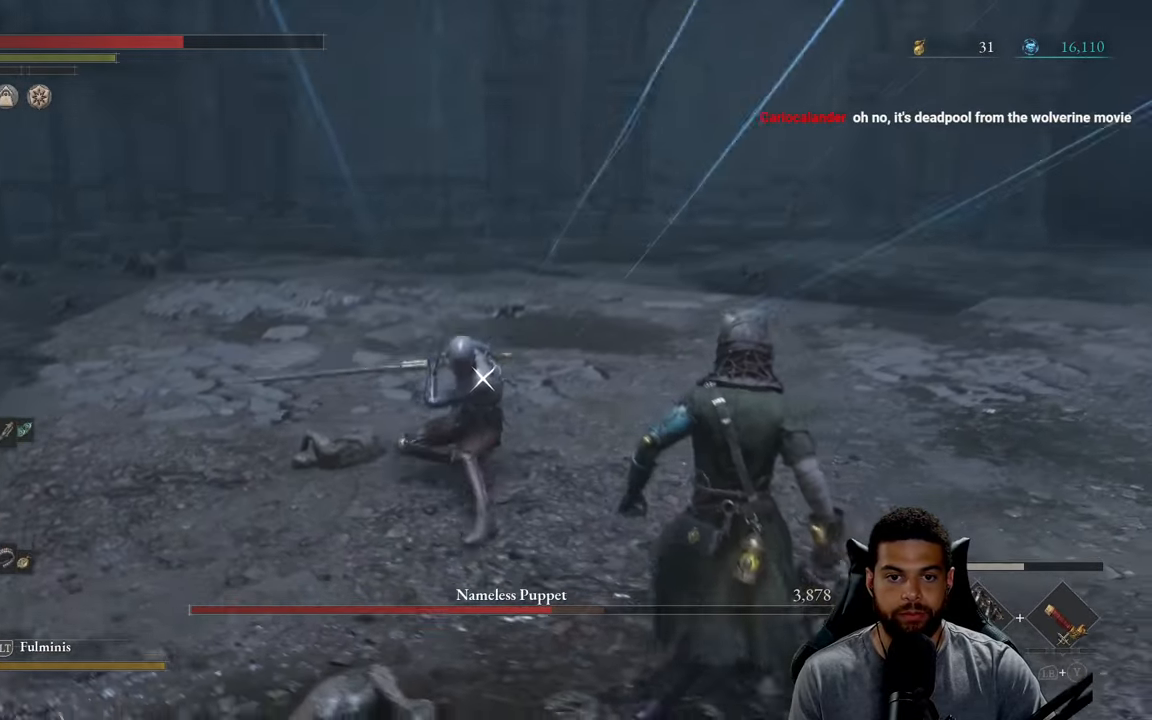
{"buttons": [], "left_stick": "right", "right_stick": "center", "events": [[16, "left_stick", "right"], [116, "L1", "down"], [250, "L1", "up"]]}
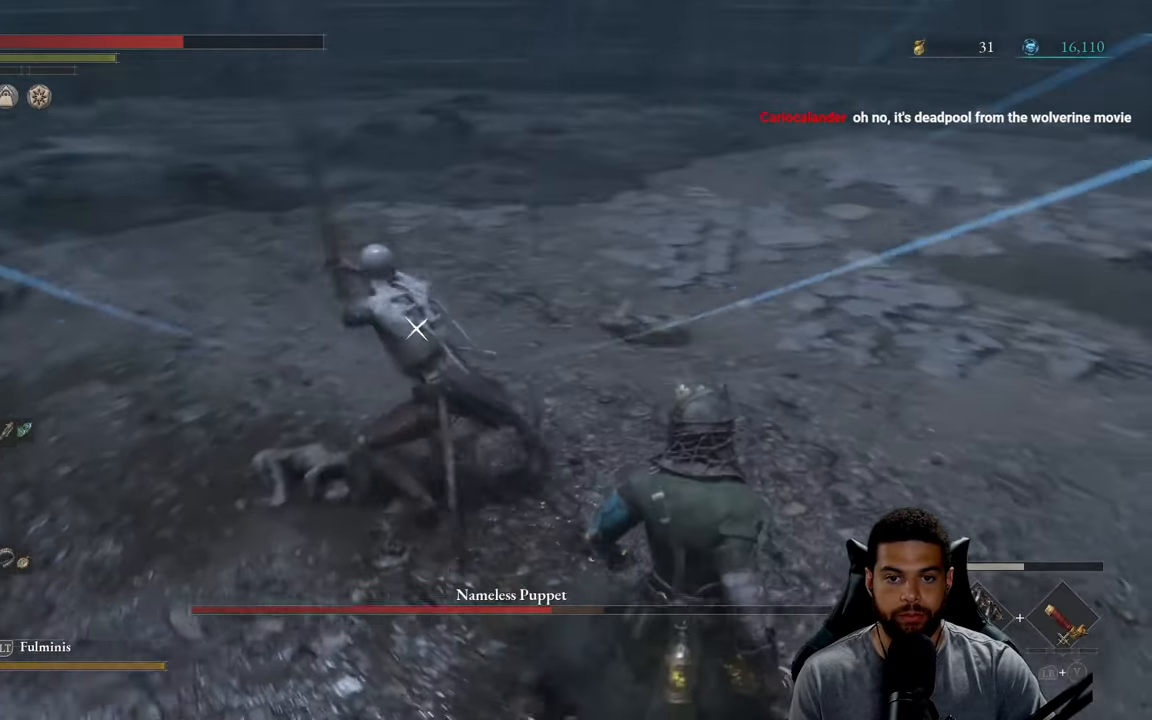
{"buttons": [], "left_stick": "right", "right_stick": "center", "events": [[166, "B", "down"], [233, "B", "up"], [366, "B", "down"], [433, "B", "up"]]}
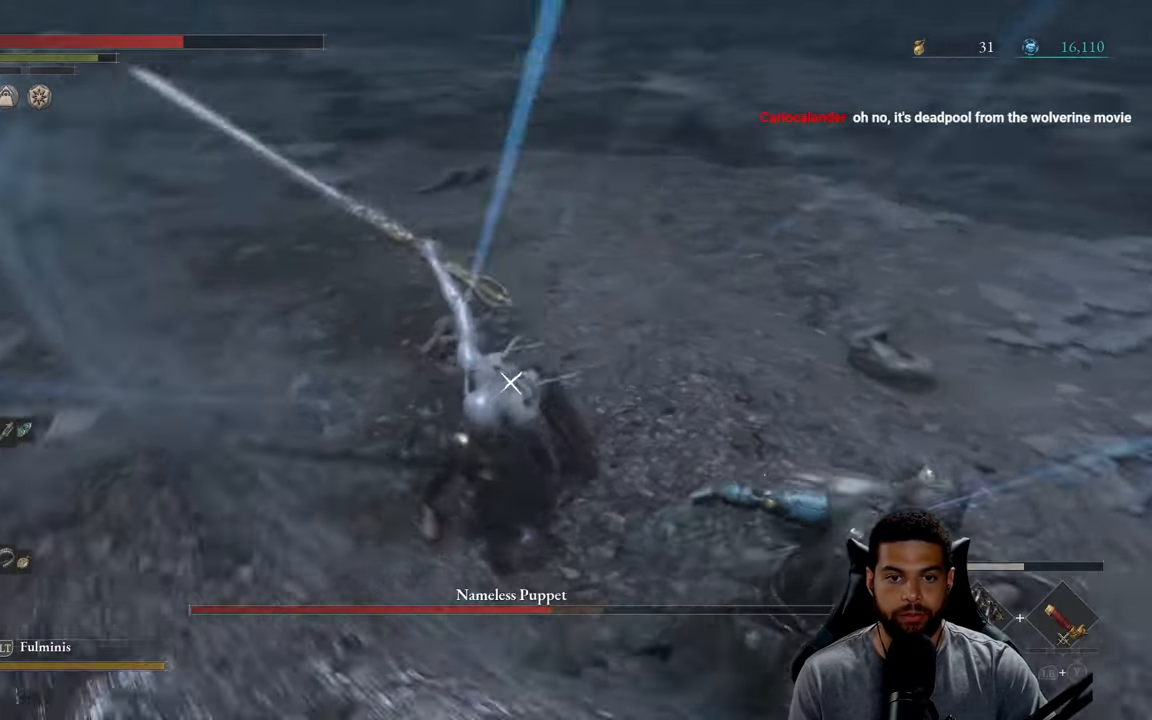
{"buttons": [], "left_stick": "right", "right_stick": "center", "events": []}
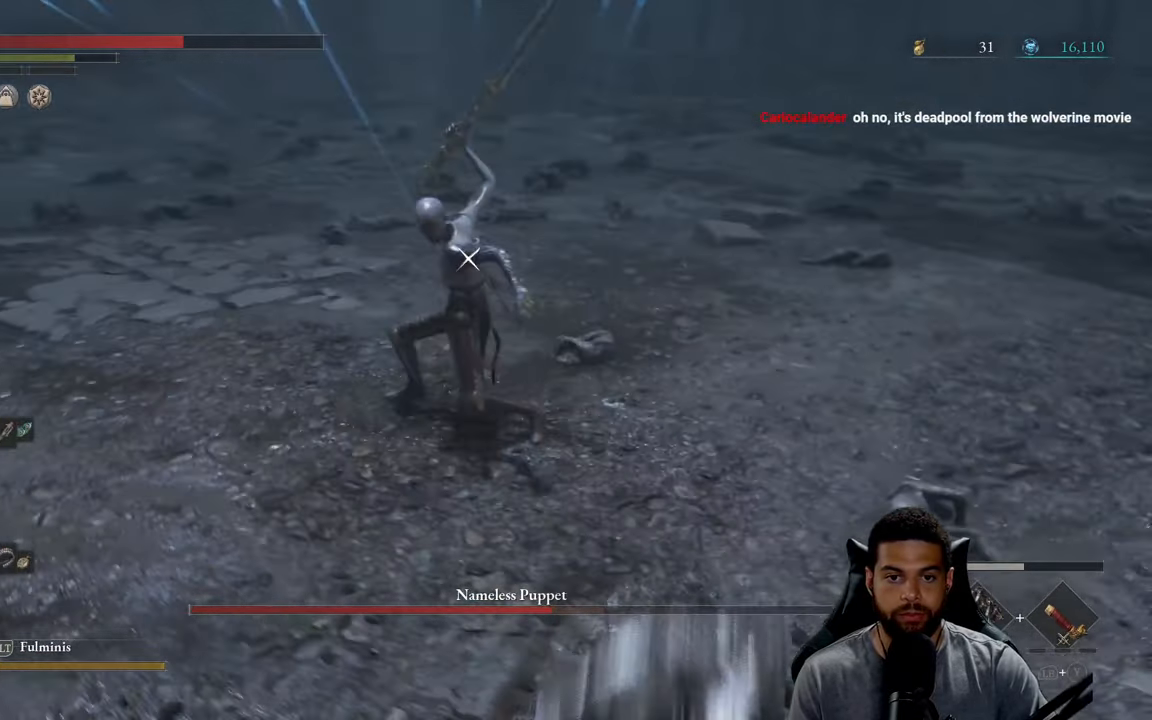
{"buttons": [], "left_stick": "right", "right_stick": "center", "events": []}
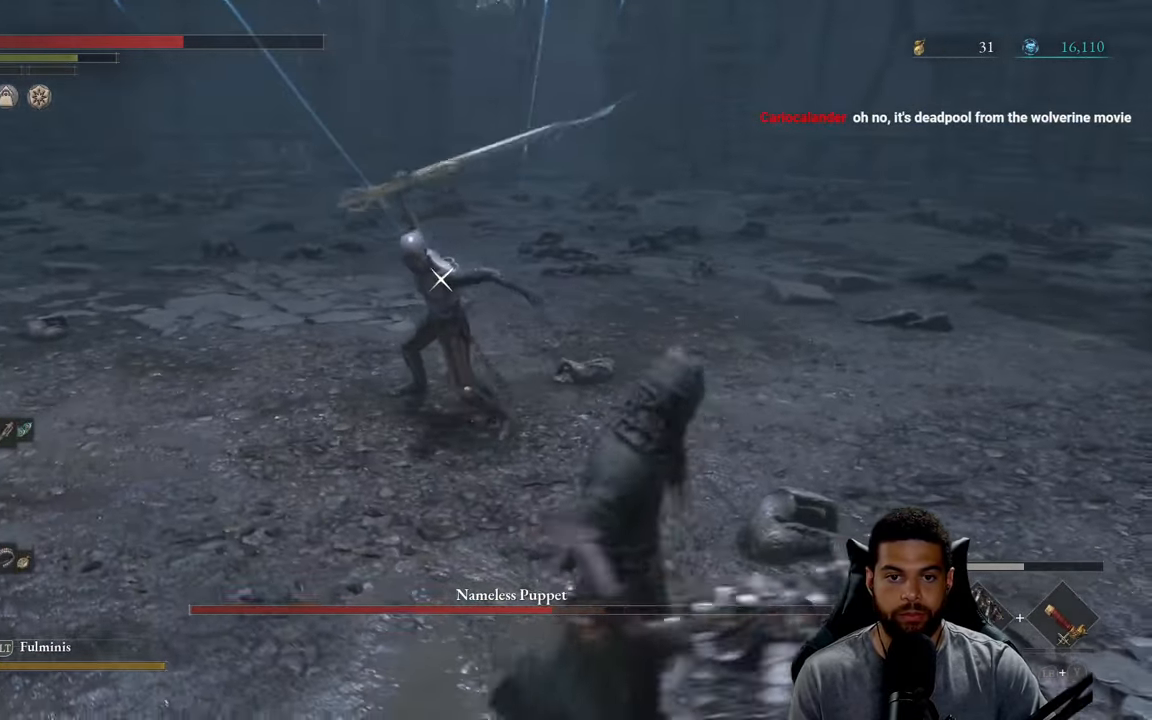
{"buttons": [], "left_stick": "up-right", "right_stick": "center", "events": [[33, "left_stick", "up-right"], [266, "L1", "down"], [383, "L1", "up"]]}
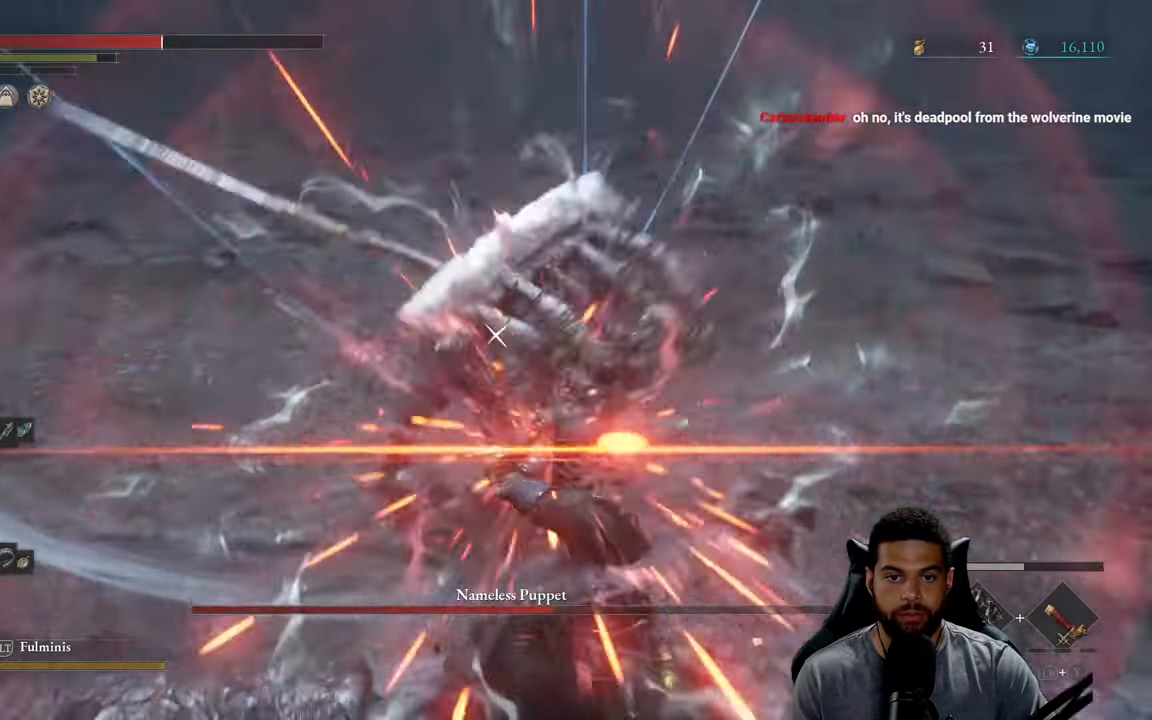
{"buttons": ["L1"], "left_stick": "up-right", "right_stick": "center", "events": [[417, "L1", "down"]]}
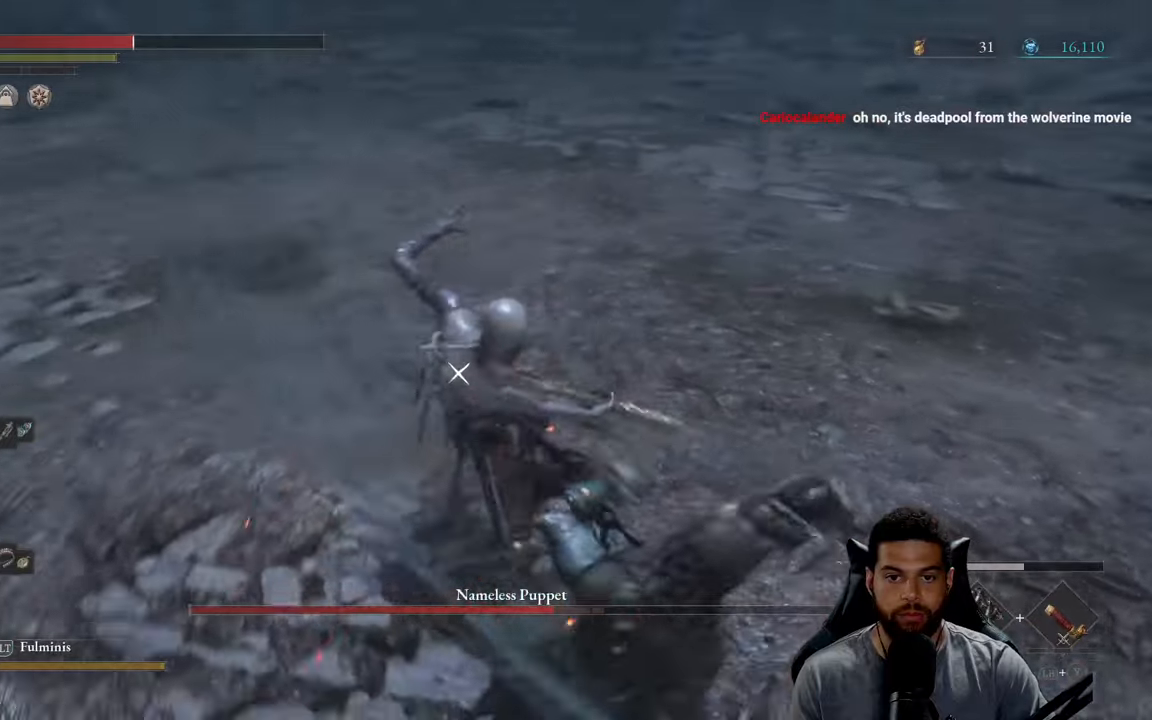
{"buttons": [], "left_stick": "right", "right_stick": "center", "events": [[33, "L1", "up"], [33, "left_stick", "right"]]}
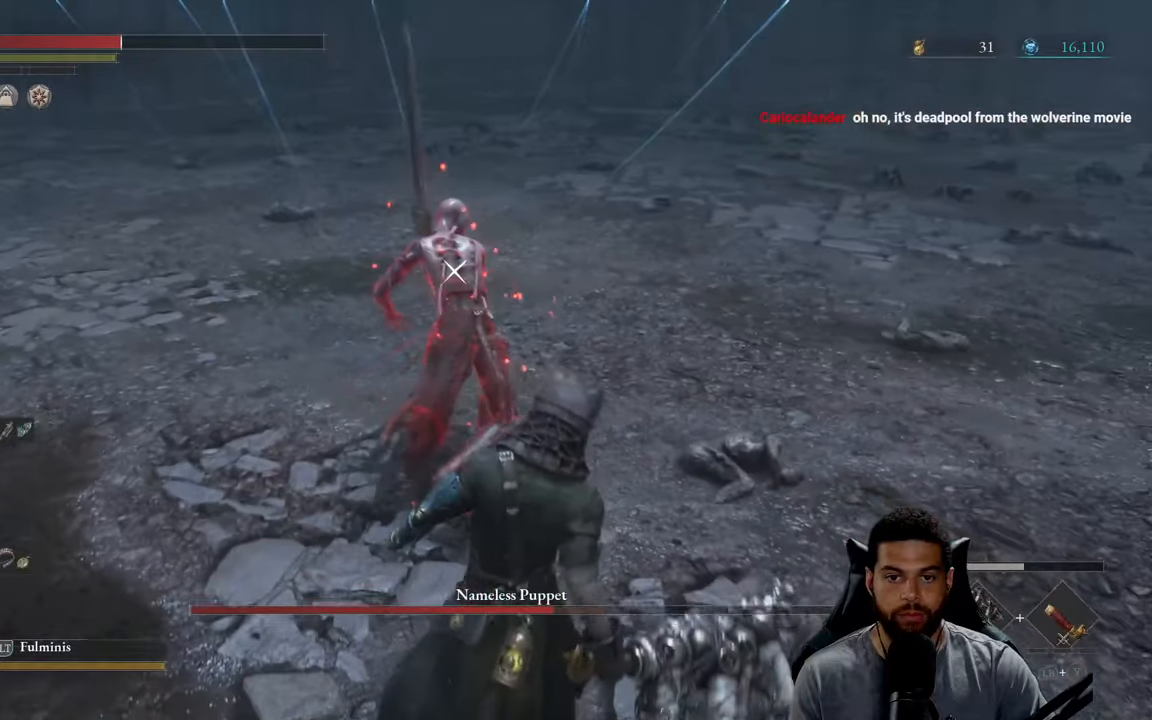
{"buttons": [], "left_stick": "right", "right_stick": "center", "events": []}
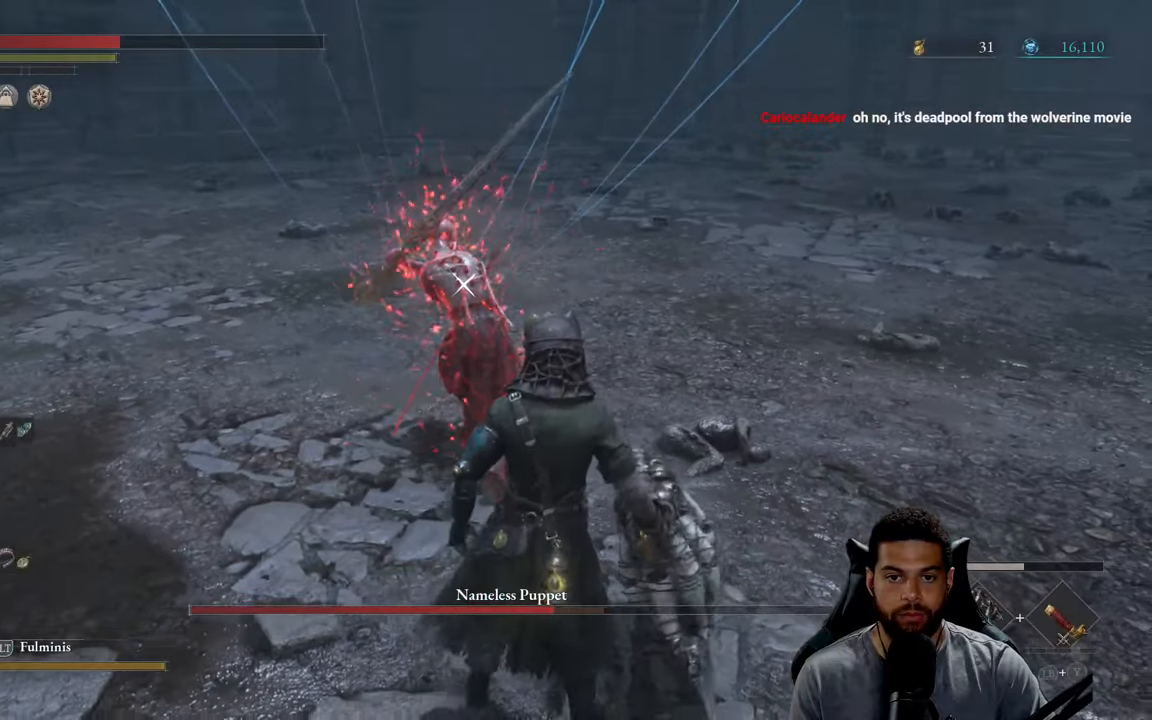
{"buttons": ["L1"], "left_stick": "up-right", "right_stick": "center", "events": [[400, "L1", "down"], [433, "left_stick", "up-right"]]}
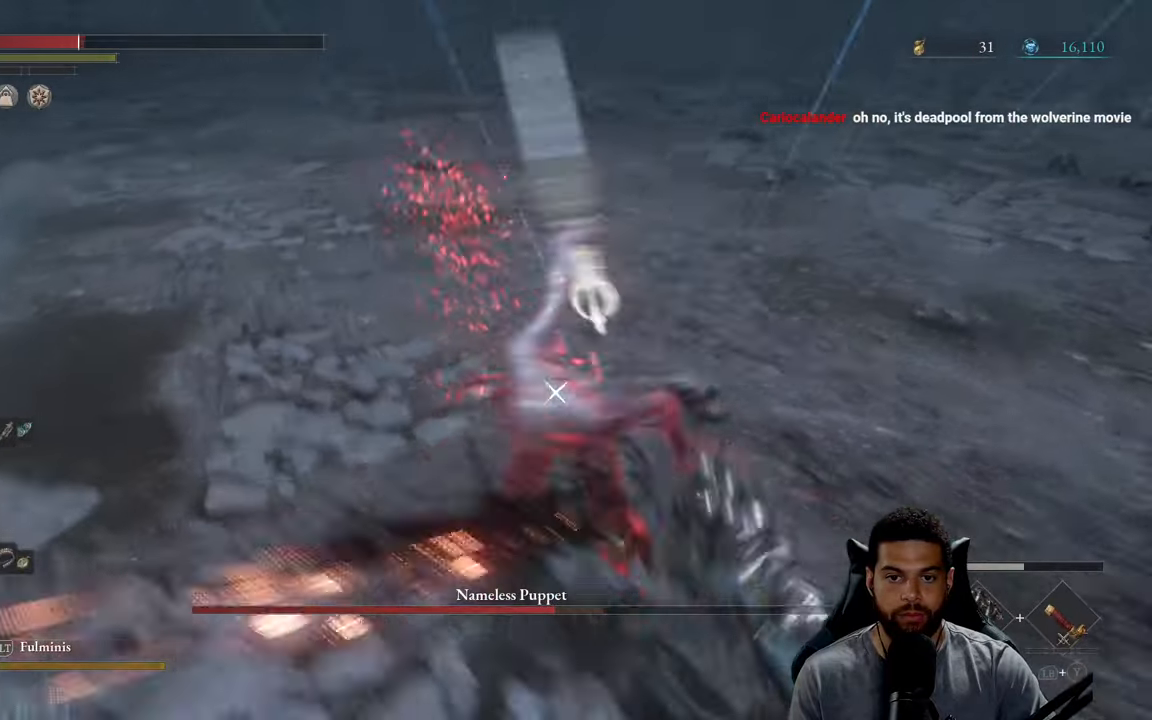
{"buttons": [], "left_stick": "up-right", "right_stick": "center", "events": [[17, "L1", "up"], [300, "L1", "down"], [383, "L1", "up"]]}
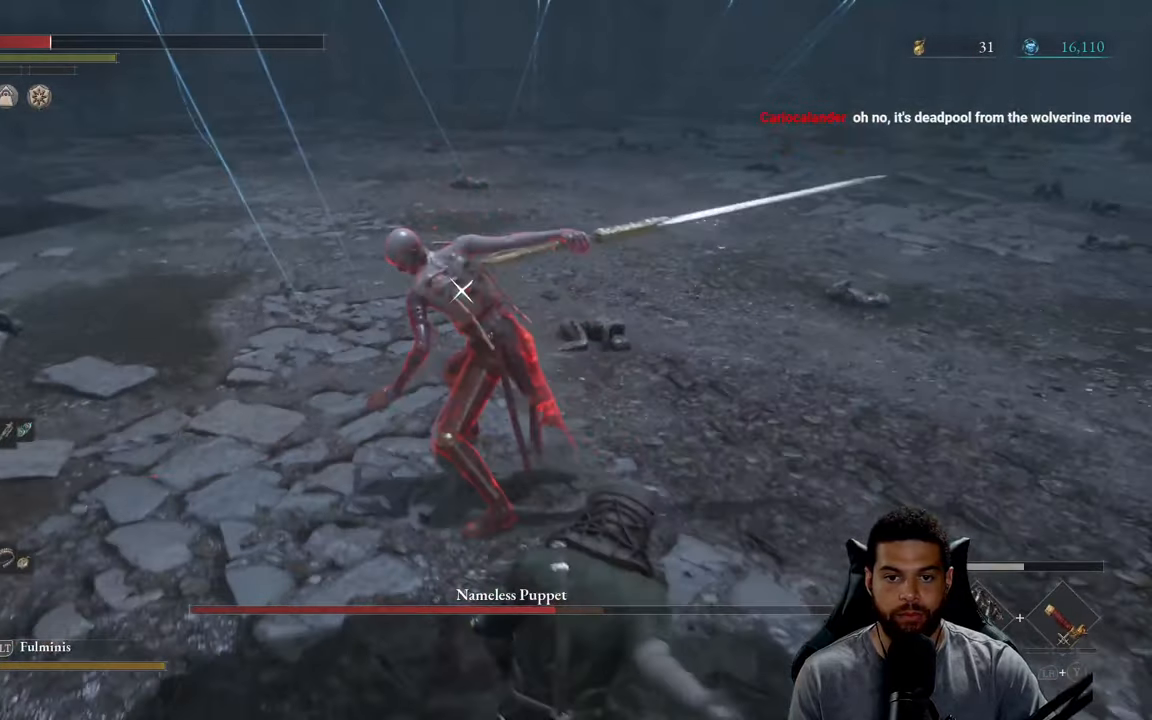
{"buttons": ["R2"], "left_stick": "up-right", "right_stick": "center", "events": [[200, "R2", "down"]]}
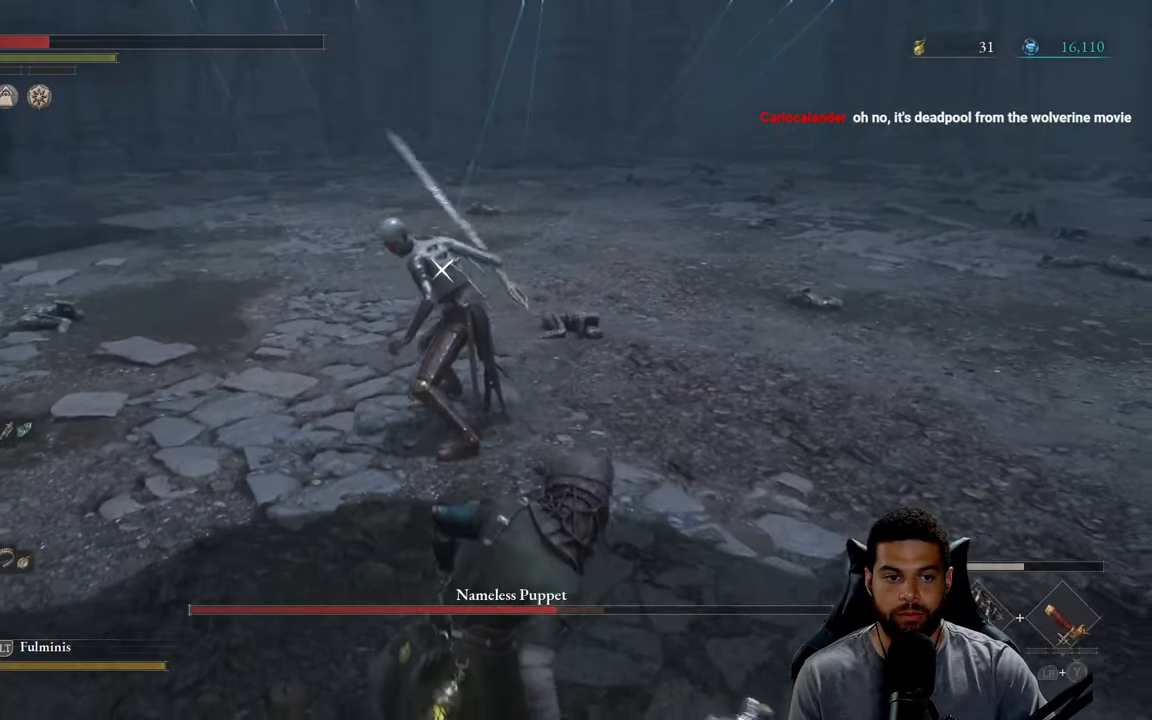
{"buttons": [], "left_stick": "up", "right_stick": "center", "events": [[217, "R2", "up"], [367, "left_stick", "up"]]}
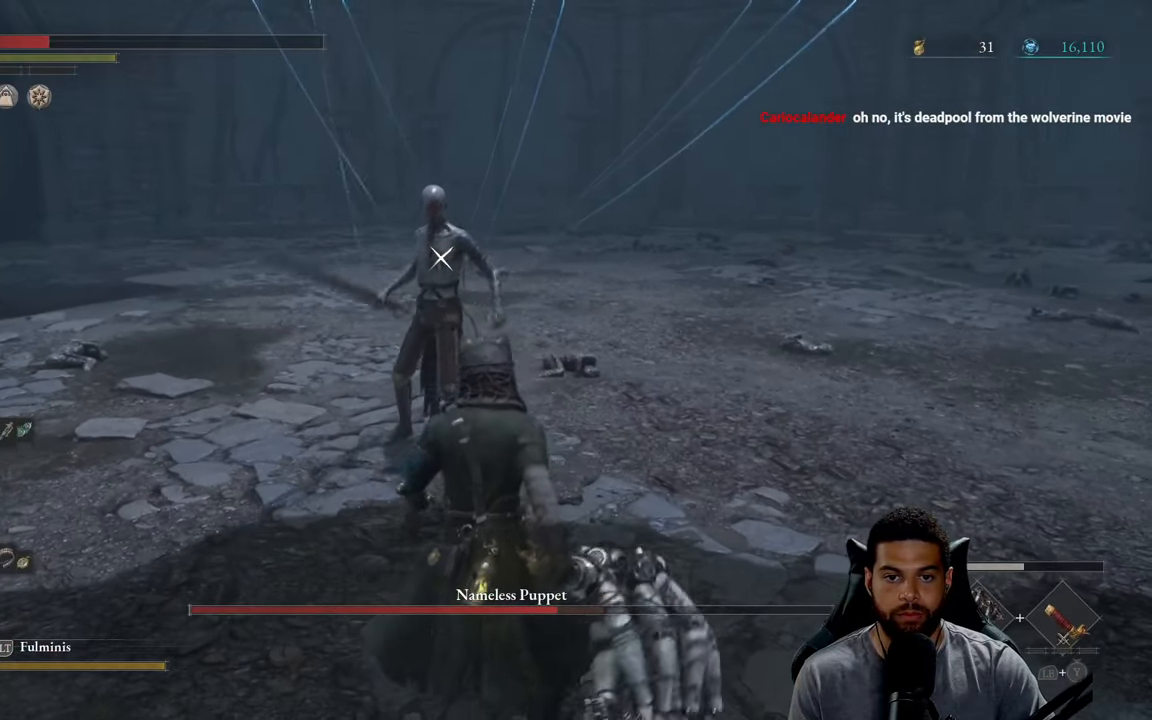
{"buttons": [], "left_stick": "up", "right_stick": "center", "events": [[333, "R1", "down"], [417, "R1", "up"]]}
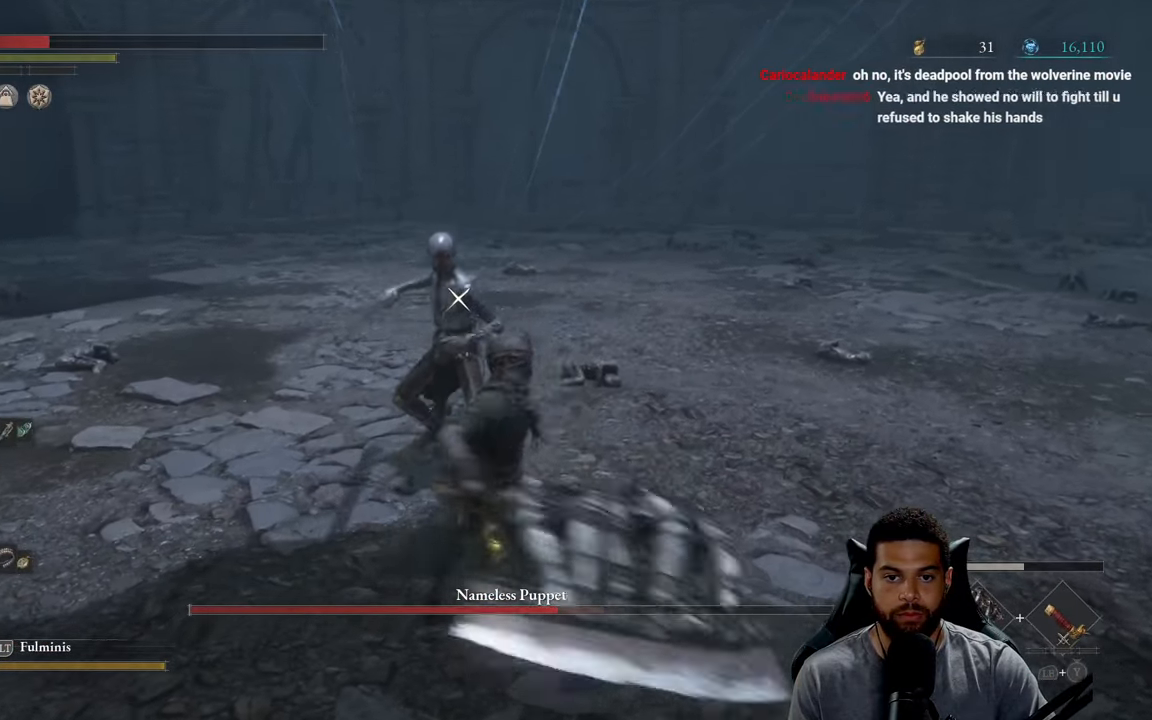
{"buttons": [], "left_stick": "down", "right_stick": "center", "events": [[267, "left_stick", "up-left"], [433, "left_stick", "down"]]}
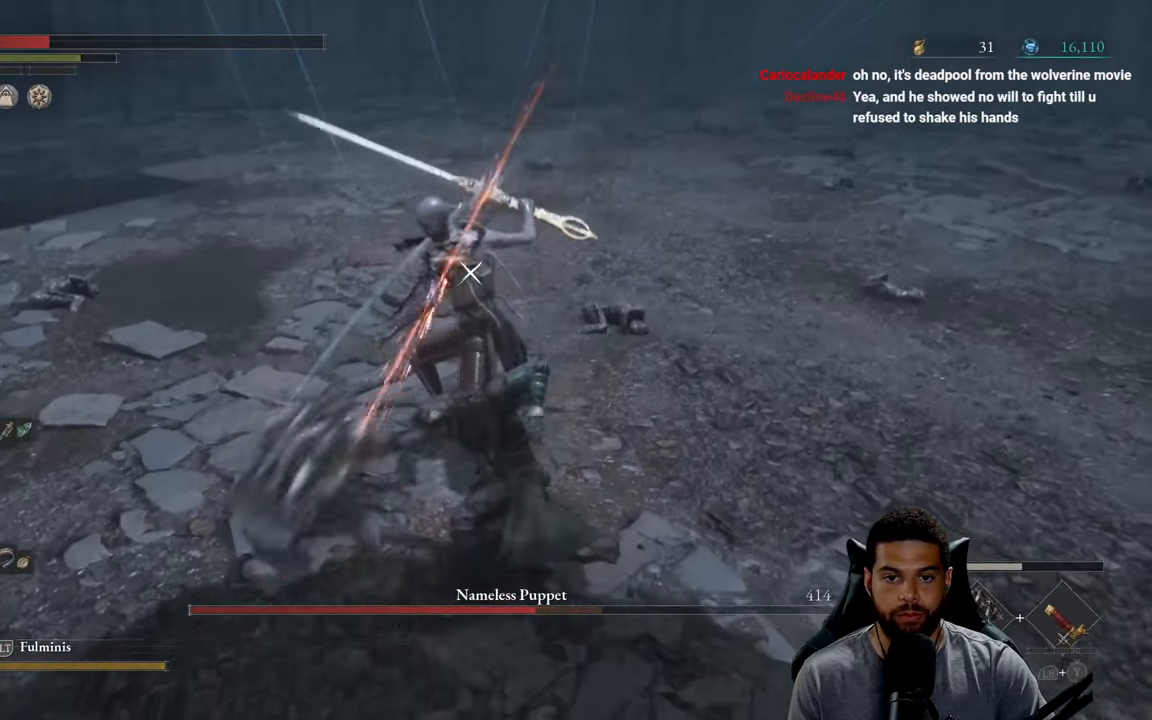
{"buttons": [], "left_stick": "down-right", "right_stick": "center", "events": [[67, "left_stick", "down-right"]]}
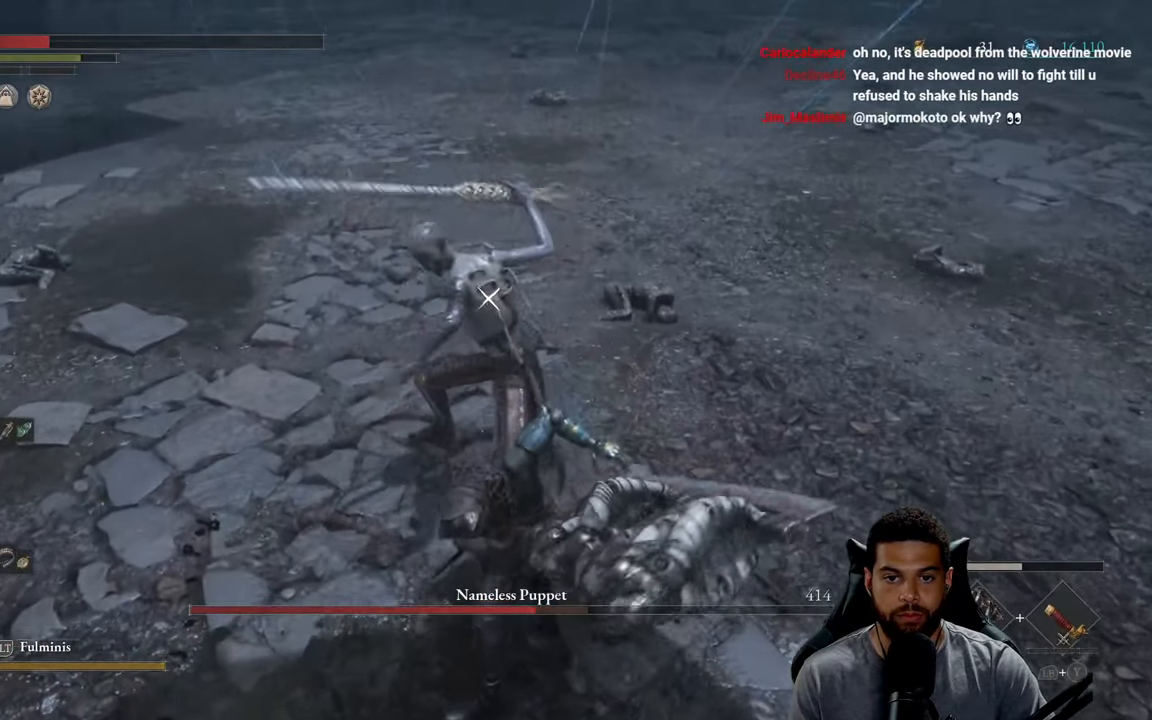
{"buttons": [], "left_stick": "down-right", "right_stick": "center", "events": [[167, "L1", "down"], [300, "L1", "up"]]}
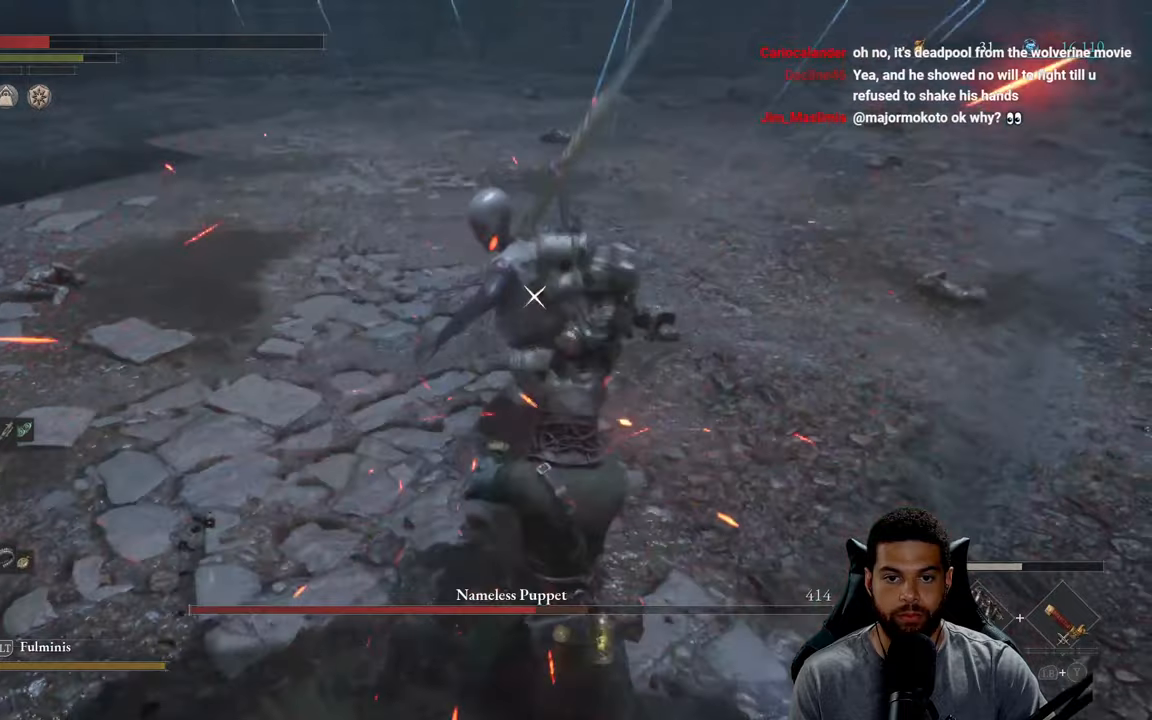
{"buttons": [], "left_stick": "down-right", "right_stick": "center", "events": [[234, "L1", "down"], [334, "L1", "up"]]}
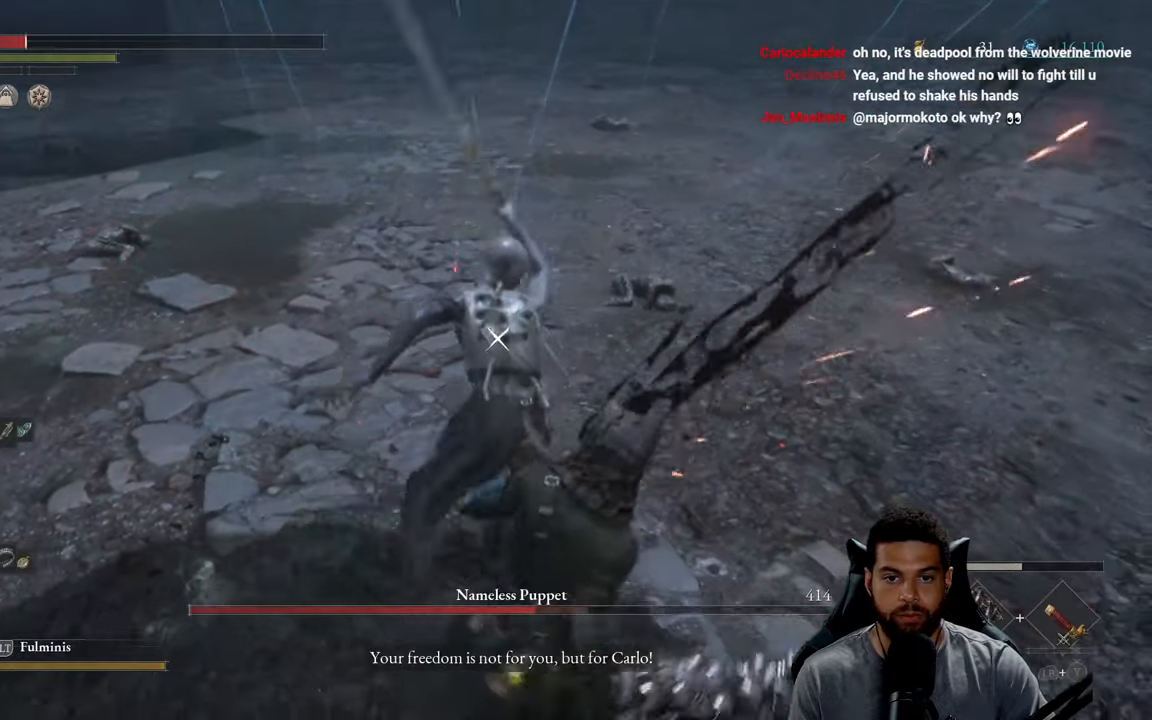
{"buttons": [], "left_stick": "down-right", "right_stick": "center", "events": []}
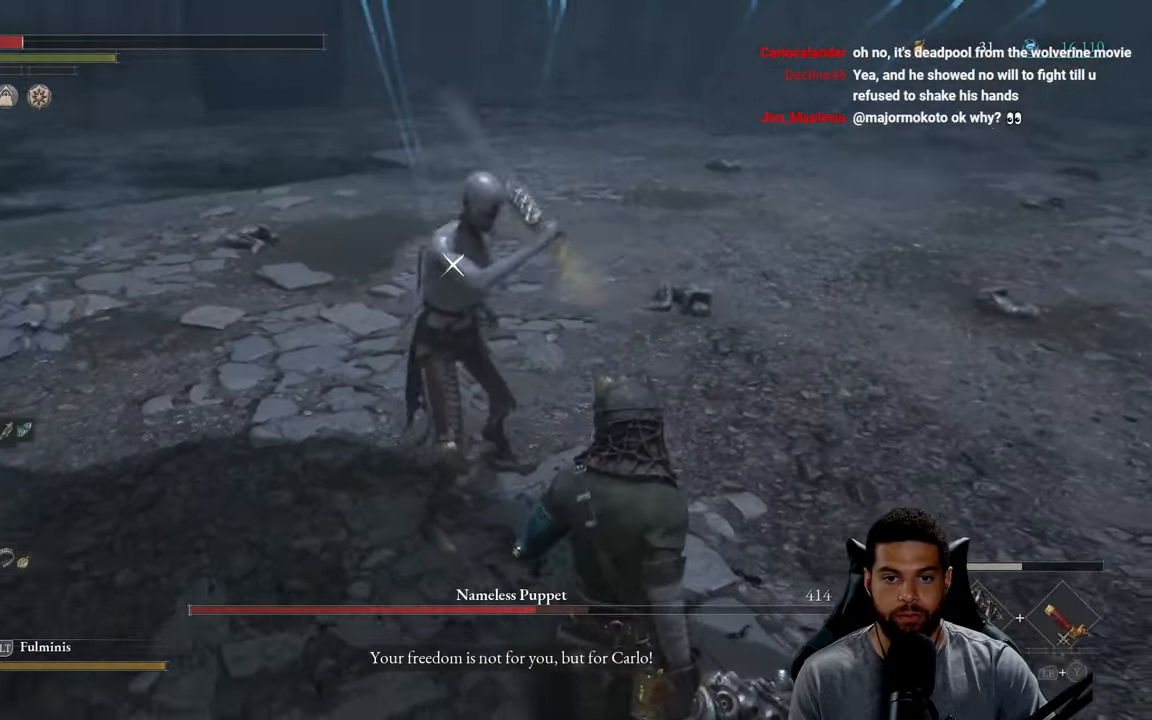
{"buttons": [], "left_stick": "down-right", "right_stick": "center", "events": []}
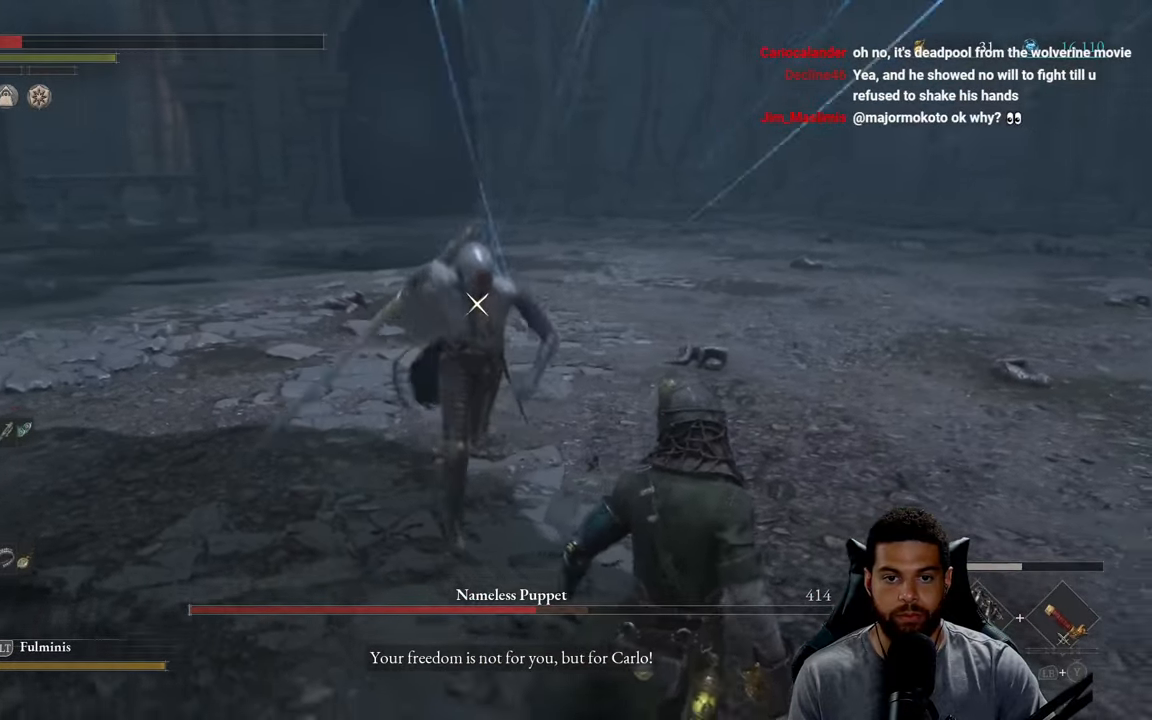
{"buttons": [], "left_stick": "down-right", "right_stick": "center", "events": [[84, "B", "down"], [467, "B", "up"]]}
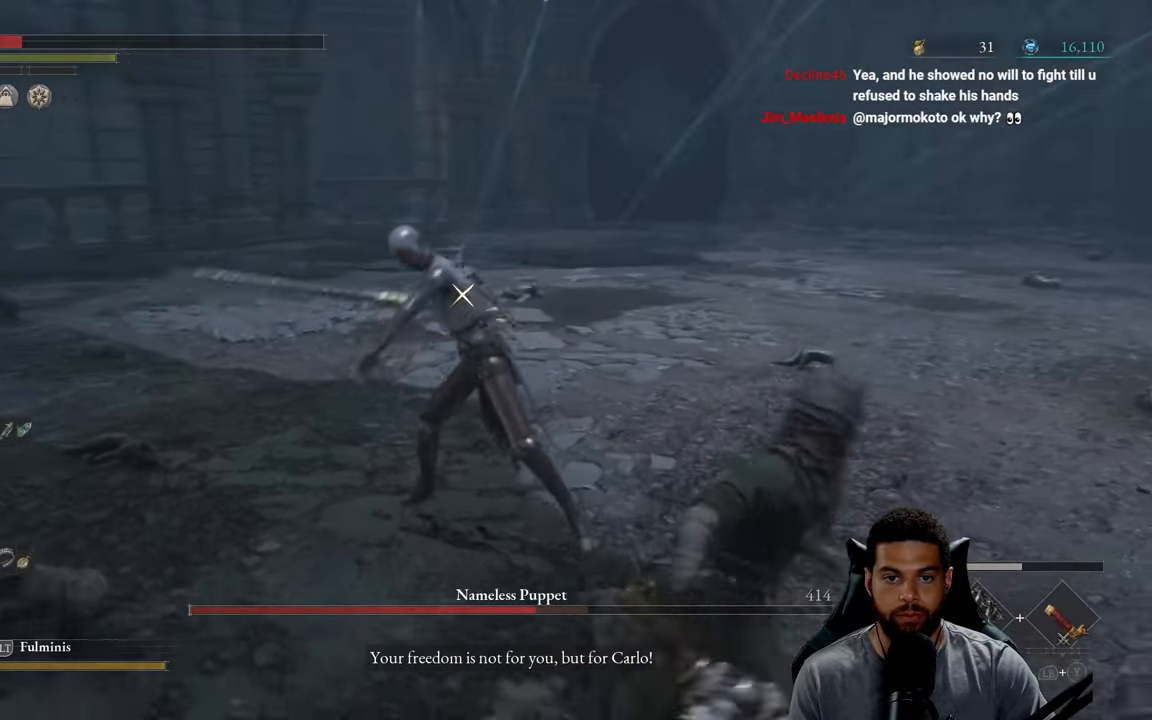
{"buttons": [], "left_stick": "down-right", "right_stick": "center", "events": []}
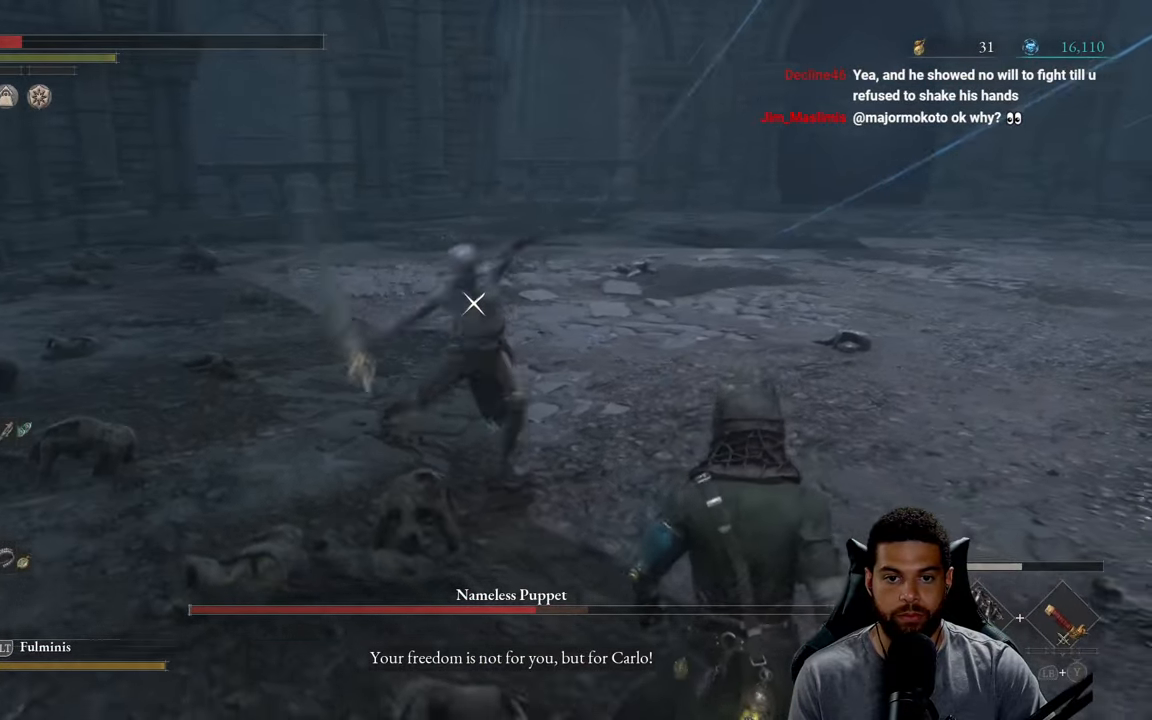
{"buttons": [], "left_stick": "down-right", "right_stick": "center", "events": [[117, "L1", "down"], [217, "L1", "up"]]}
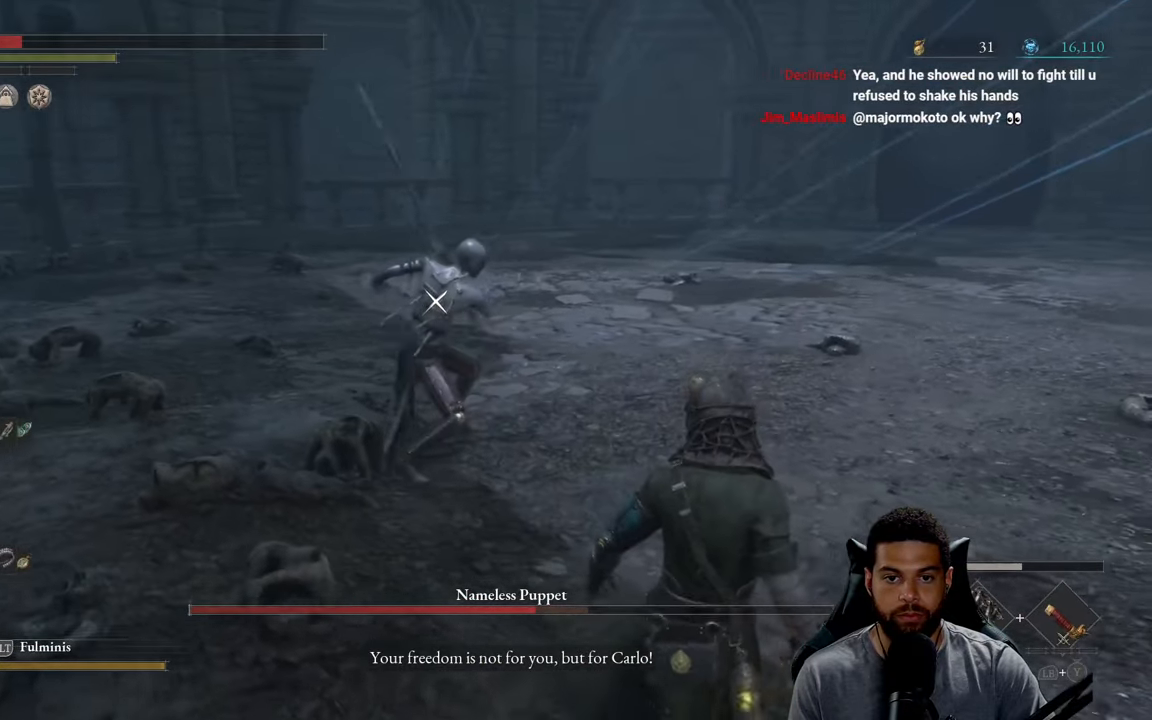
{"buttons": [], "left_stick": "down-right", "right_stick": "center", "events": [[334, "L1", "down"], [434, "L1", "up"]]}
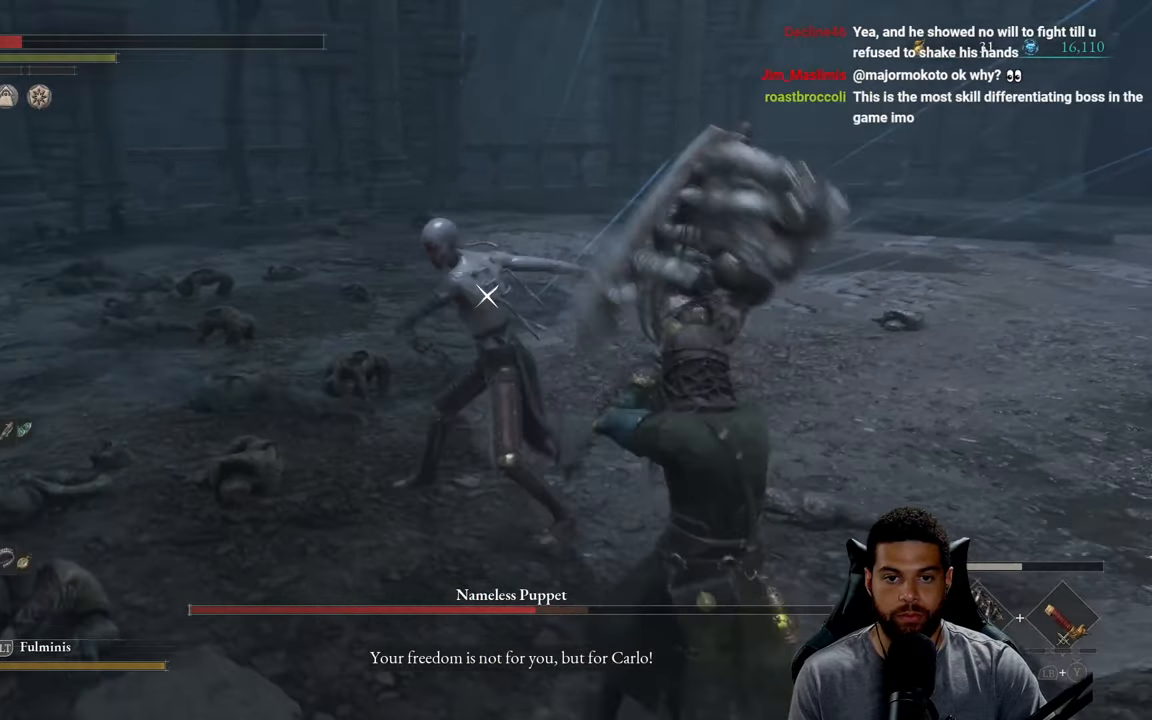
{"buttons": [], "left_stick": "down-right", "right_stick": "center", "events": [[367, "L1", "down"], [467, "L1", "up"]]}
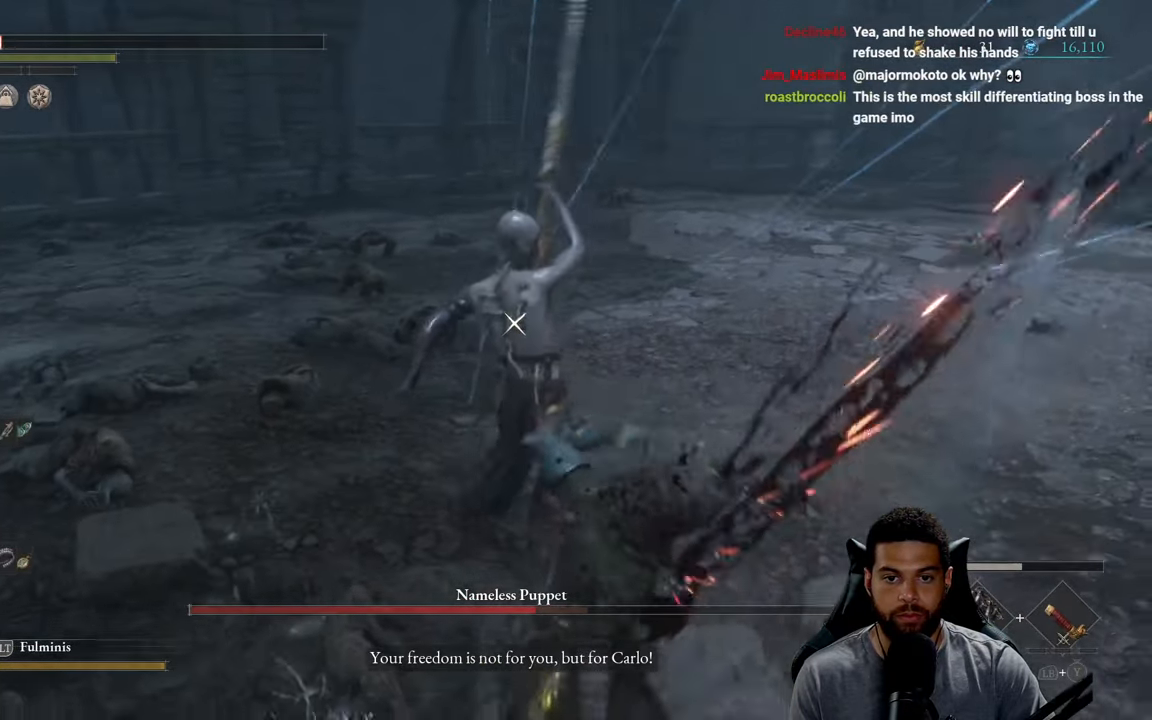
{"buttons": ["L1"], "left_stick": "down-right", "right_stick": "center", "events": [[450, "L1", "down"]]}
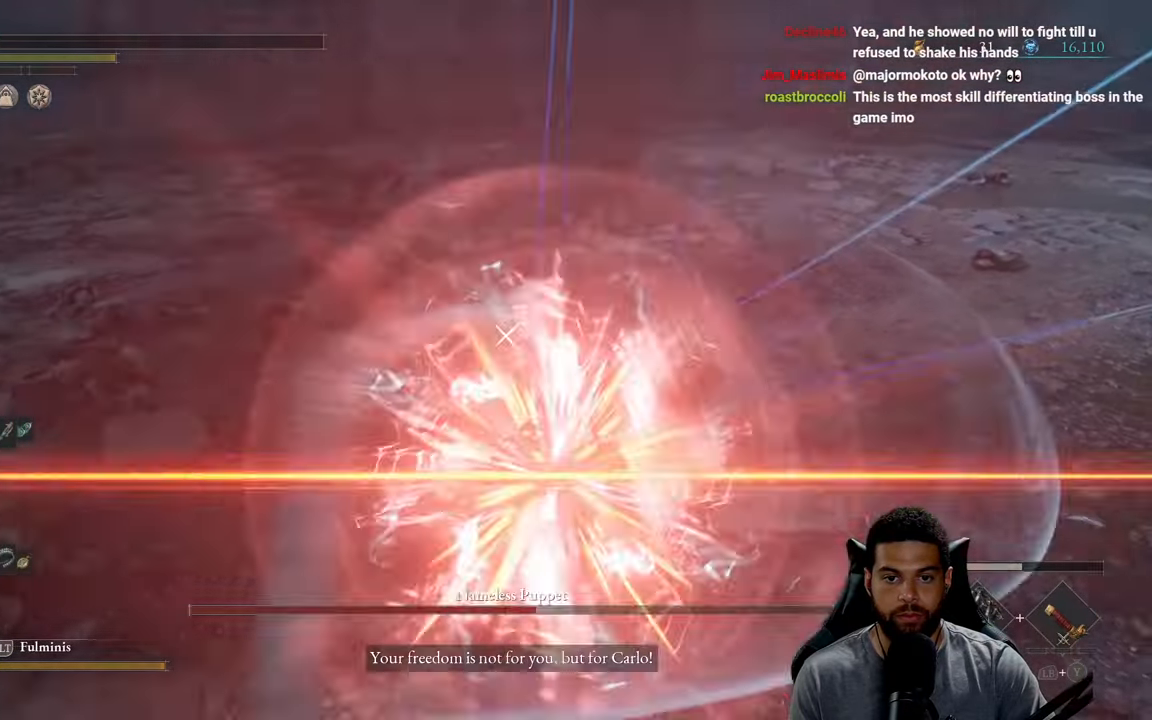
{"buttons": [], "left_stick": "down-right", "right_stick": "center", "events": [[84, "L1", "up"]]}
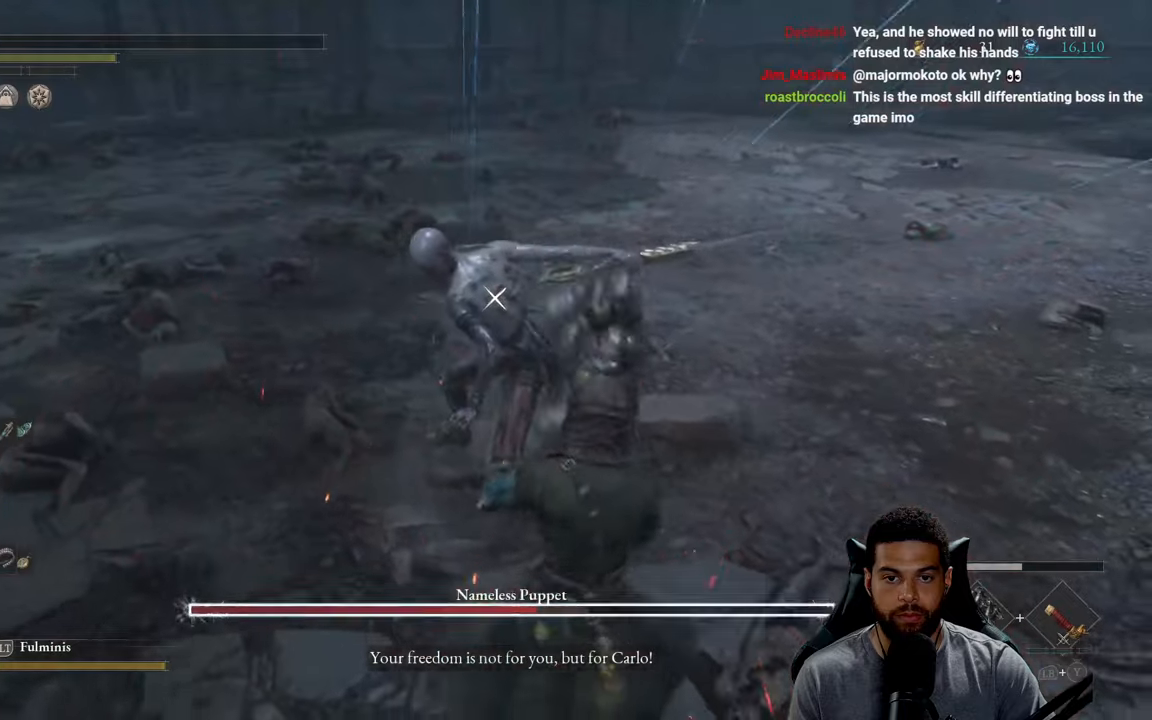
{"buttons": ["R2"], "left_stick": "up-right", "right_stick": "center", "events": [[250, "R2", "down"], [266, "left_stick", "right"], [400, "left_stick", "up-right"]]}